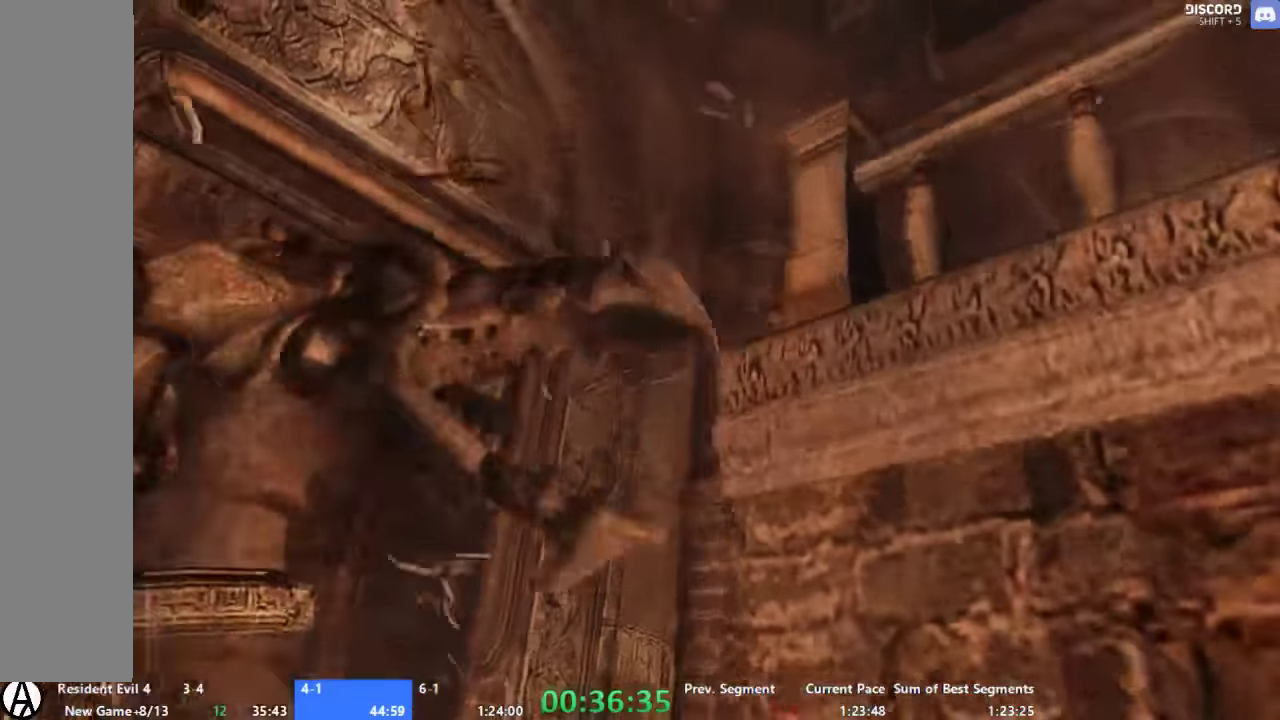
Gameplay with a controller (Xbox layout); each line is a JSON object with the inputs held at the frame after it. "events" lists button and stick changes between this image and that frame as [ms after this image, input, new state], when the widget could be followed in between. Not read: L2 L3 R2 R3 SELECT.
{"buttons": [], "left_stick": "center", "right_stick": "center", "events": []}
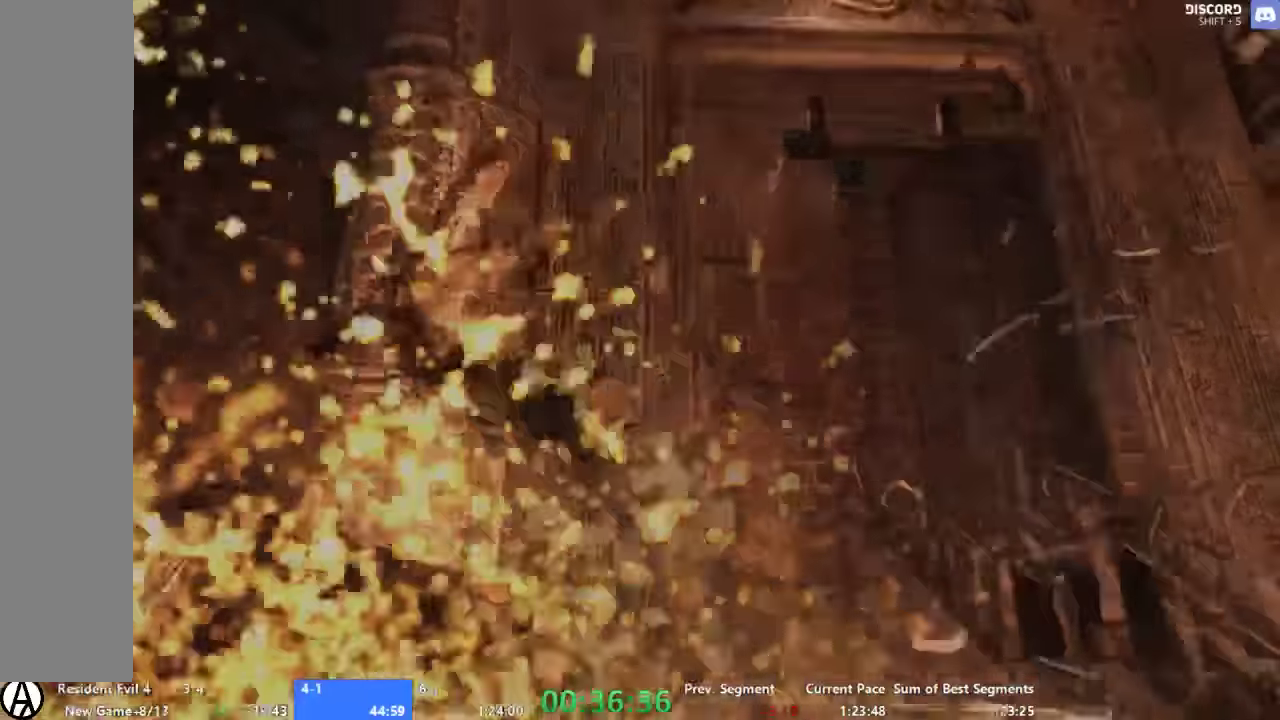
{"buttons": [], "left_stick": "center", "right_stick": "center", "events": []}
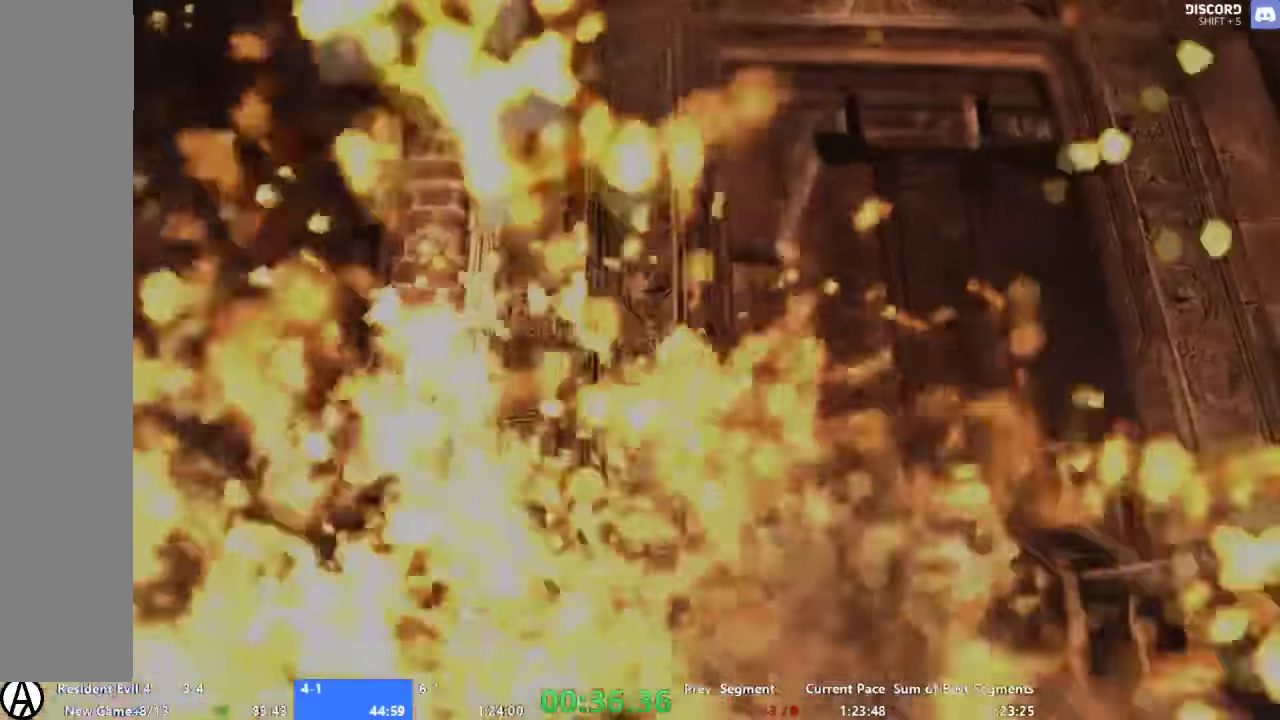
{"buttons": ["Y"], "left_stick": "center", "right_stick": "center", "events": [[67, "Y", "down"], [300, "B", "down"], [300, "X", "down"], [334, "R1", "down"], [367, "X", "up"], [400, "B", "up"], [400, "R1", "up"]]}
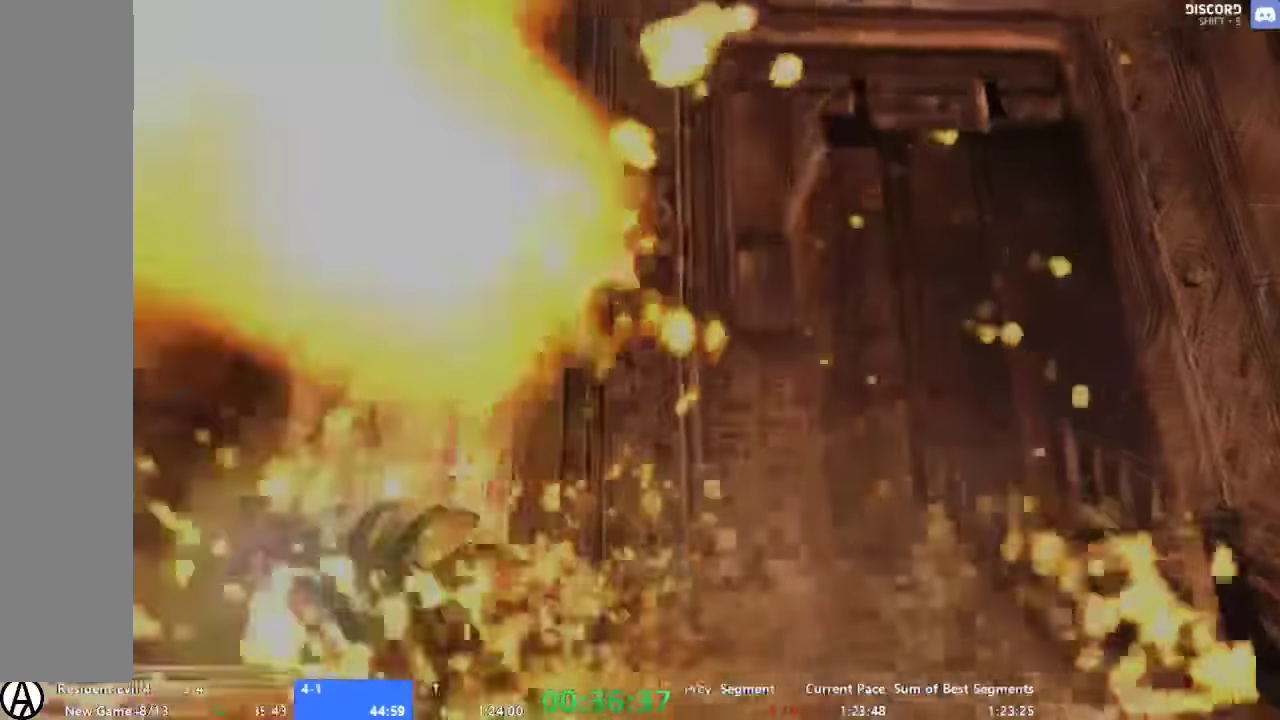
{"buttons": ["Y", "R1"], "left_stick": "center", "right_stick": "center", "events": [[200, "L1", "down"], [367, "L1", "up"], [467, "R1", "down"]]}
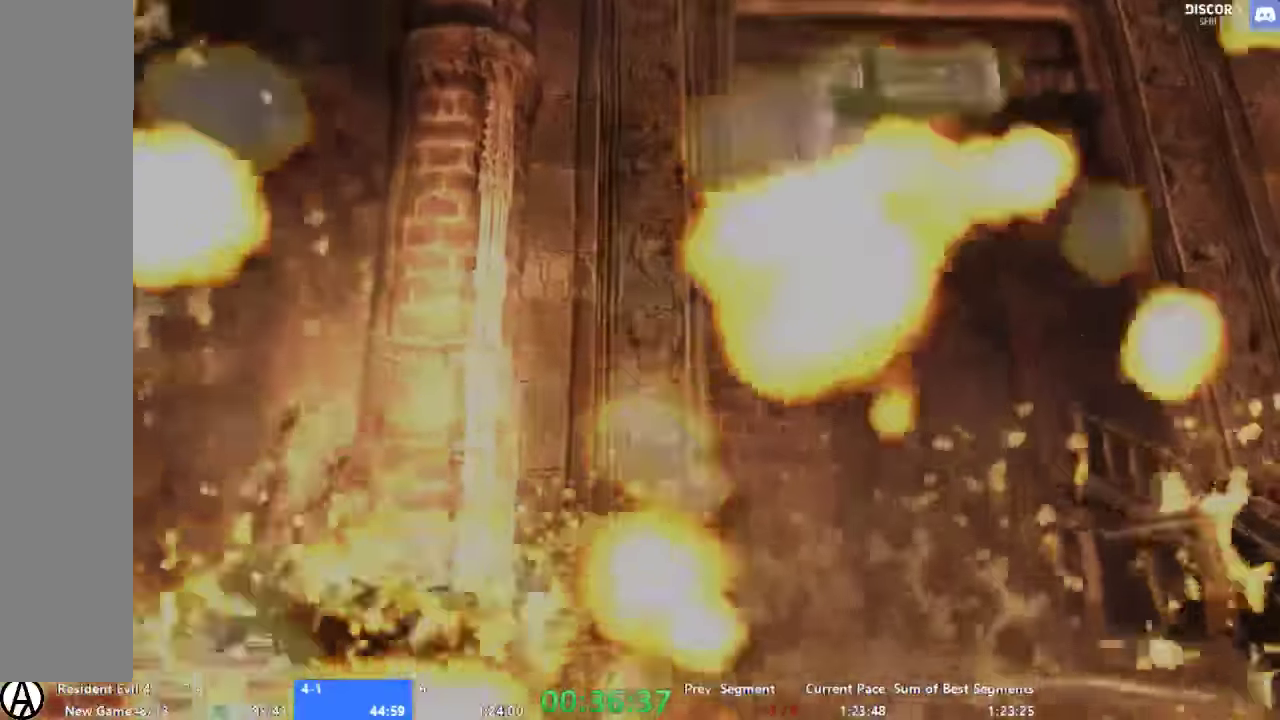
{"buttons": [], "left_stick": "center", "right_stick": "center", "events": [[34, "R1", "up"], [100, "L1", "down"], [134, "Y", "up"], [300, "L1", "up"]]}
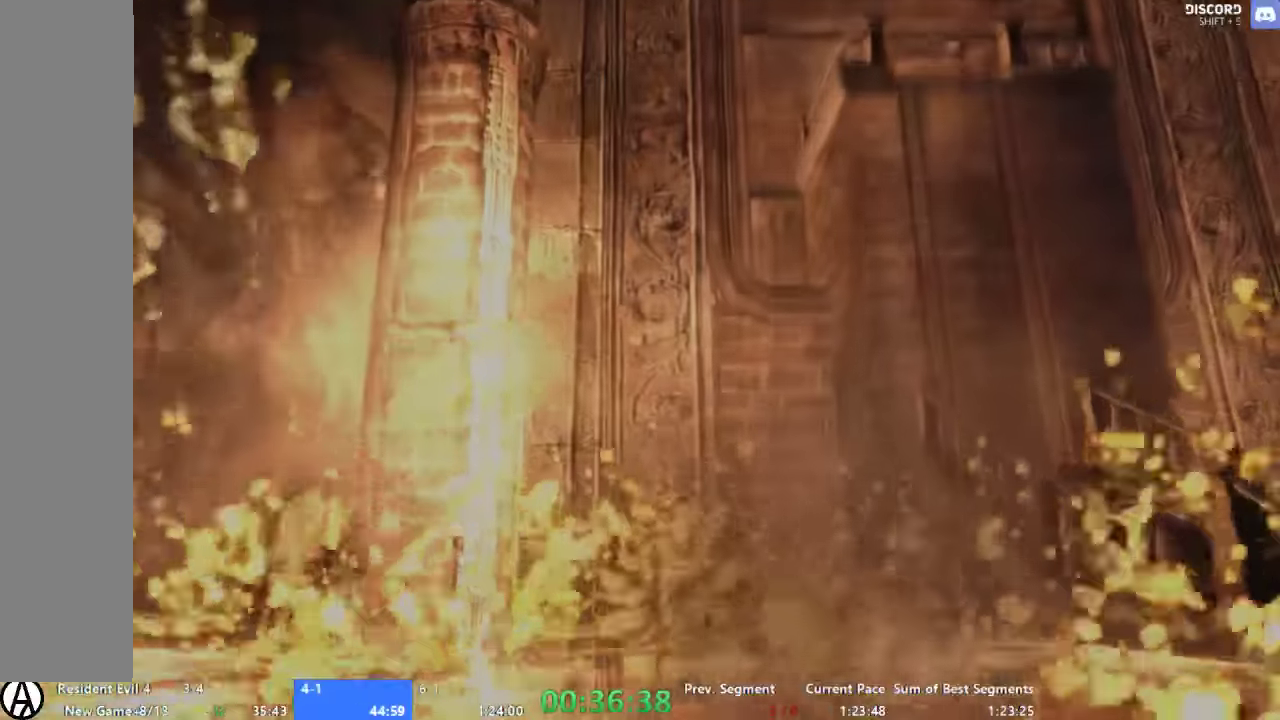
{"buttons": [], "left_stick": "center", "right_stick": "center", "events": []}
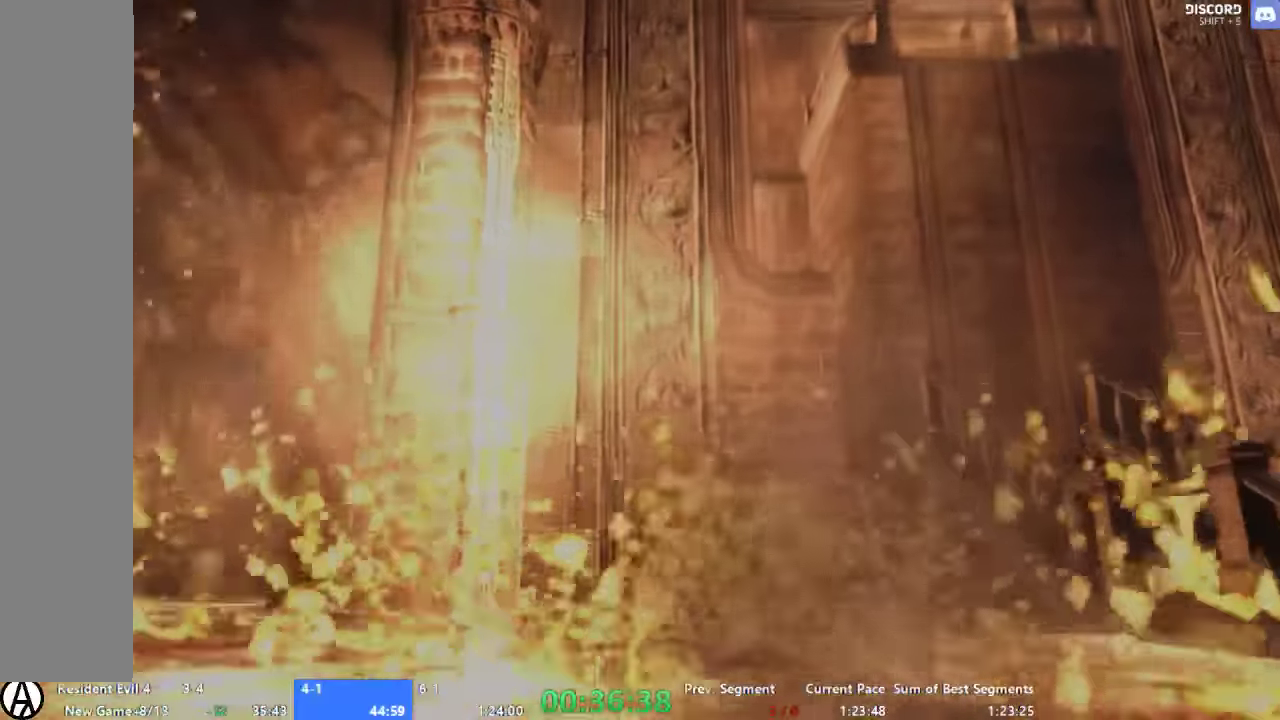
{"buttons": [], "left_stick": "up", "right_stick": "center", "events": [[334, "left_stick", "up"]]}
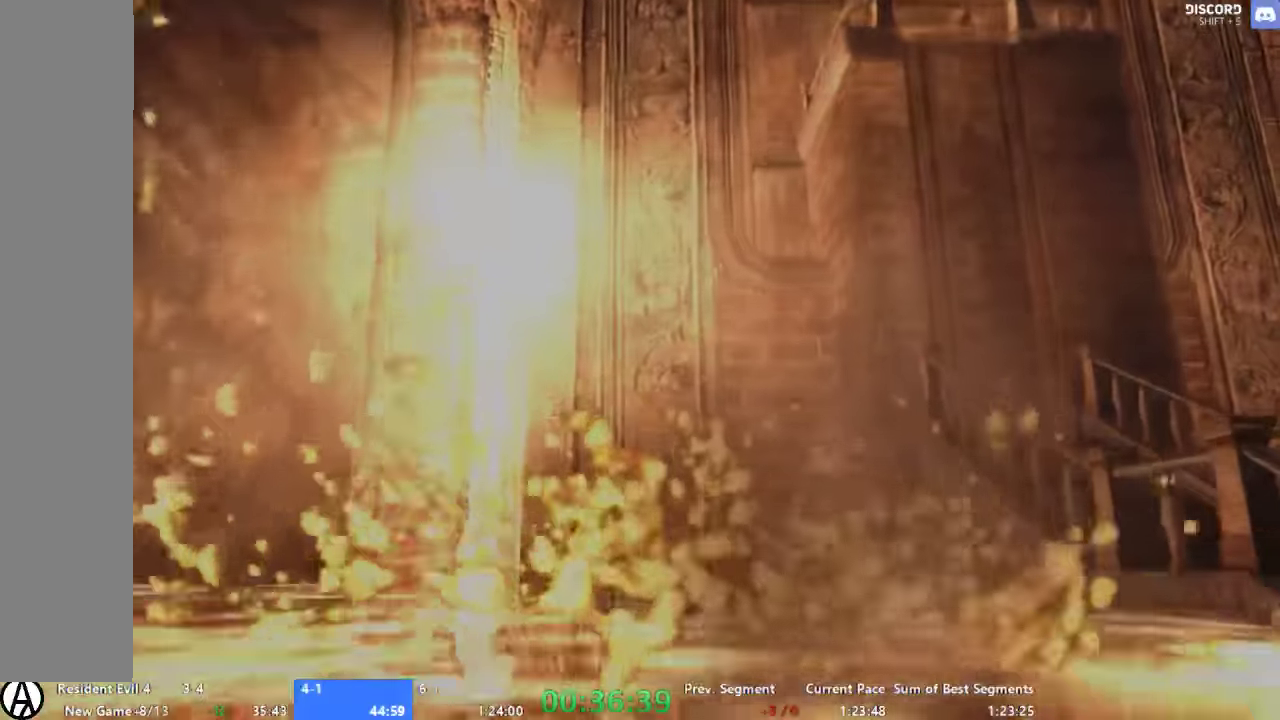
{"buttons": ["A"], "left_stick": "up", "right_stick": "center", "events": [[233, "A", "down"]]}
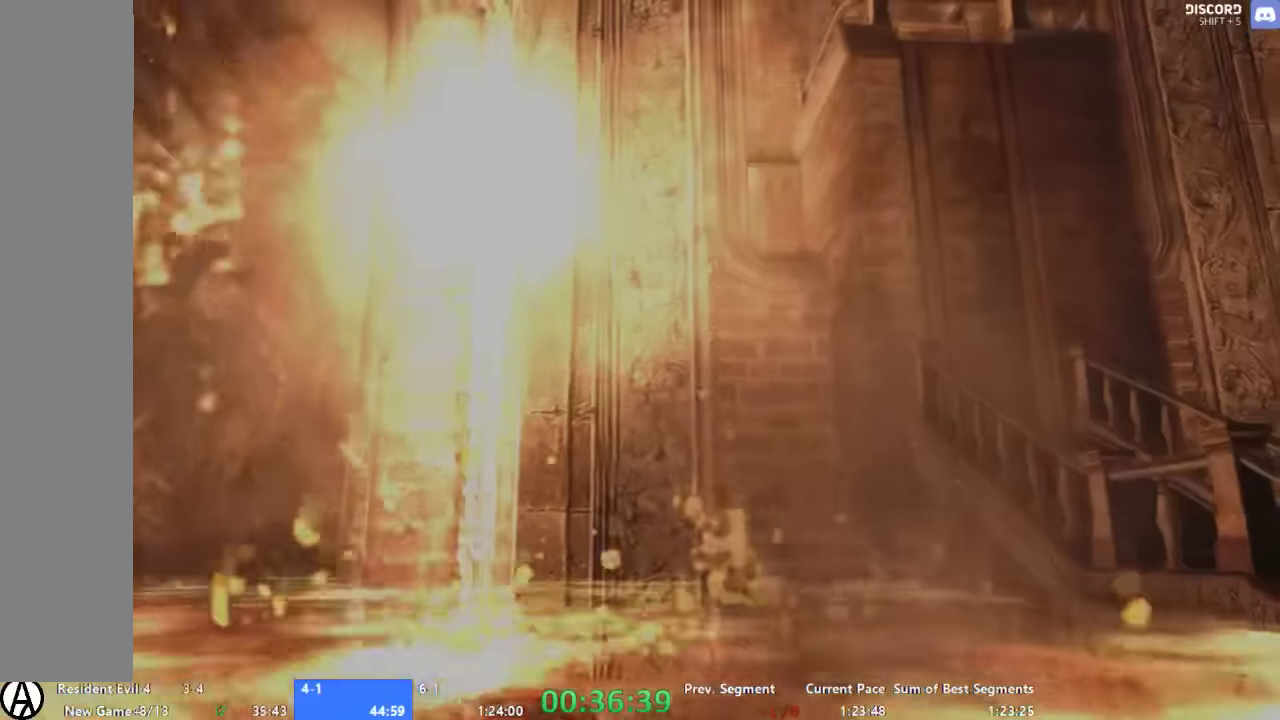
{"buttons": ["A"], "left_stick": "up", "right_stick": "center", "events": []}
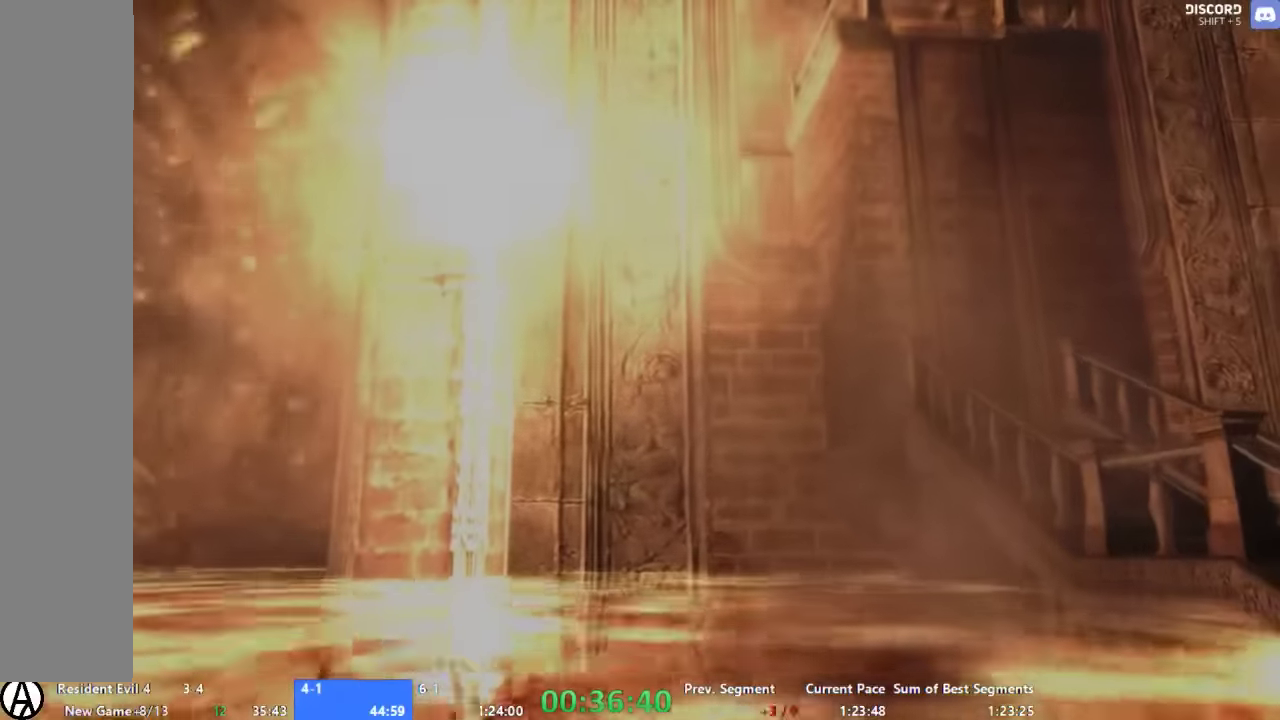
{"buttons": ["A"], "left_stick": "up", "right_stick": "center", "events": []}
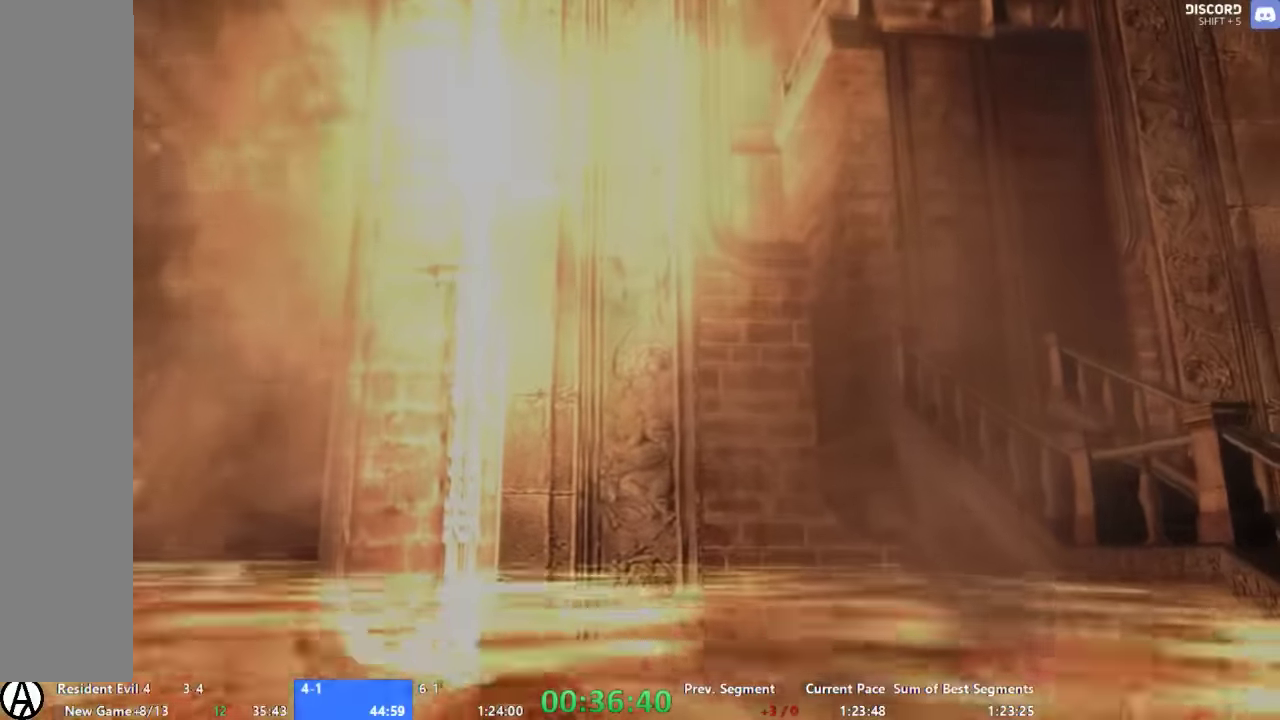
{"buttons": ["A"], "left_stick": "up", "right_stick": "center", "events": []}
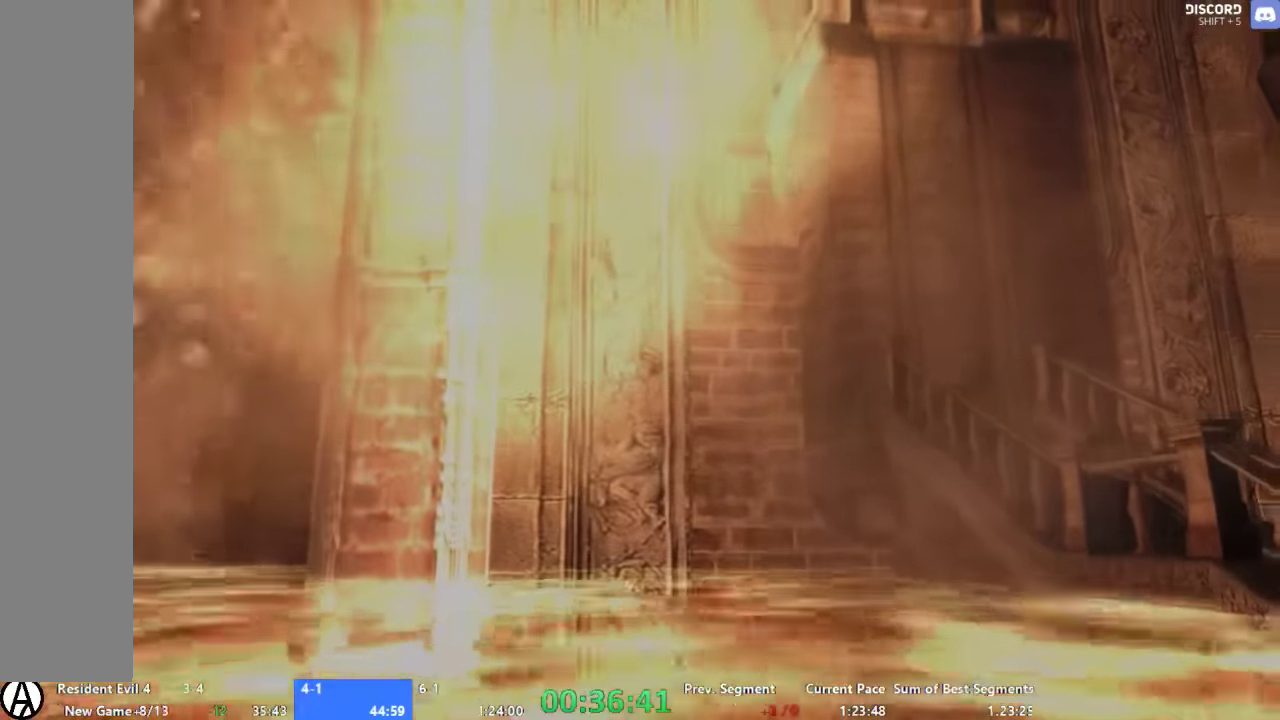
{"buttons": ["A"], "left_stick": "up", "right_stick": "center", "events": []}
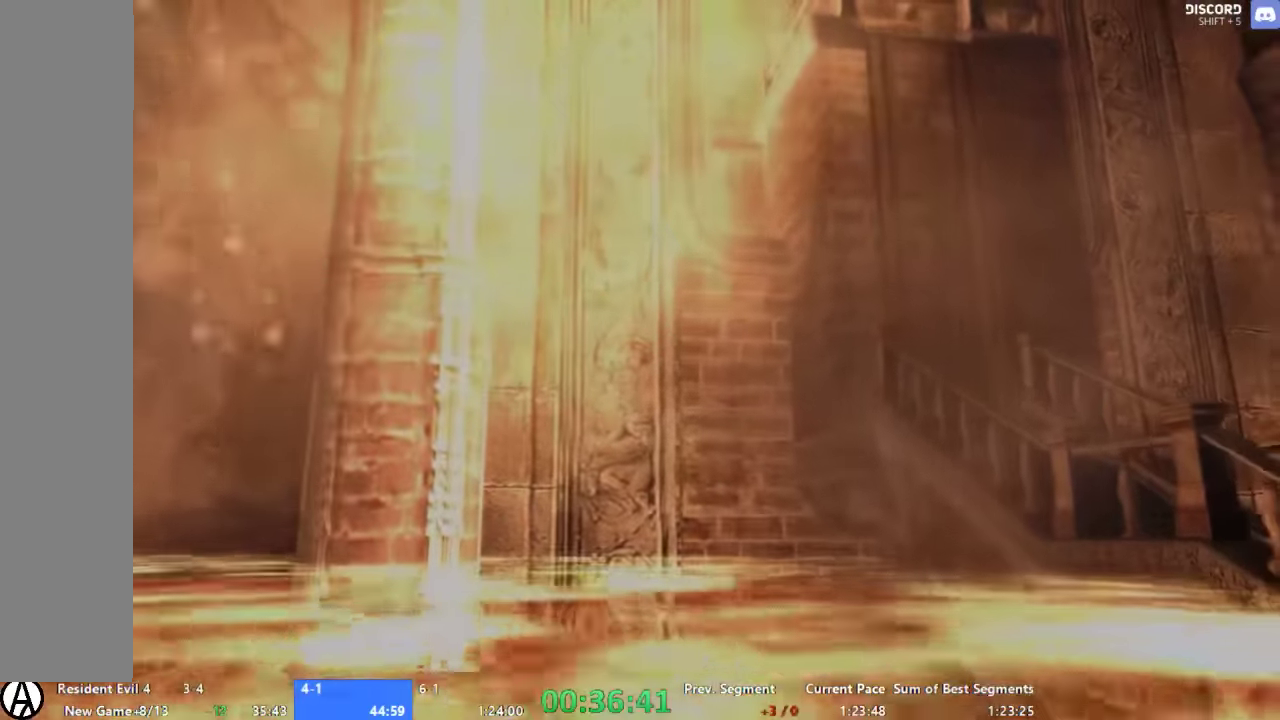
{"buttons": ["A"], "left_stick": "up", "right_stick": "center", "events": []}
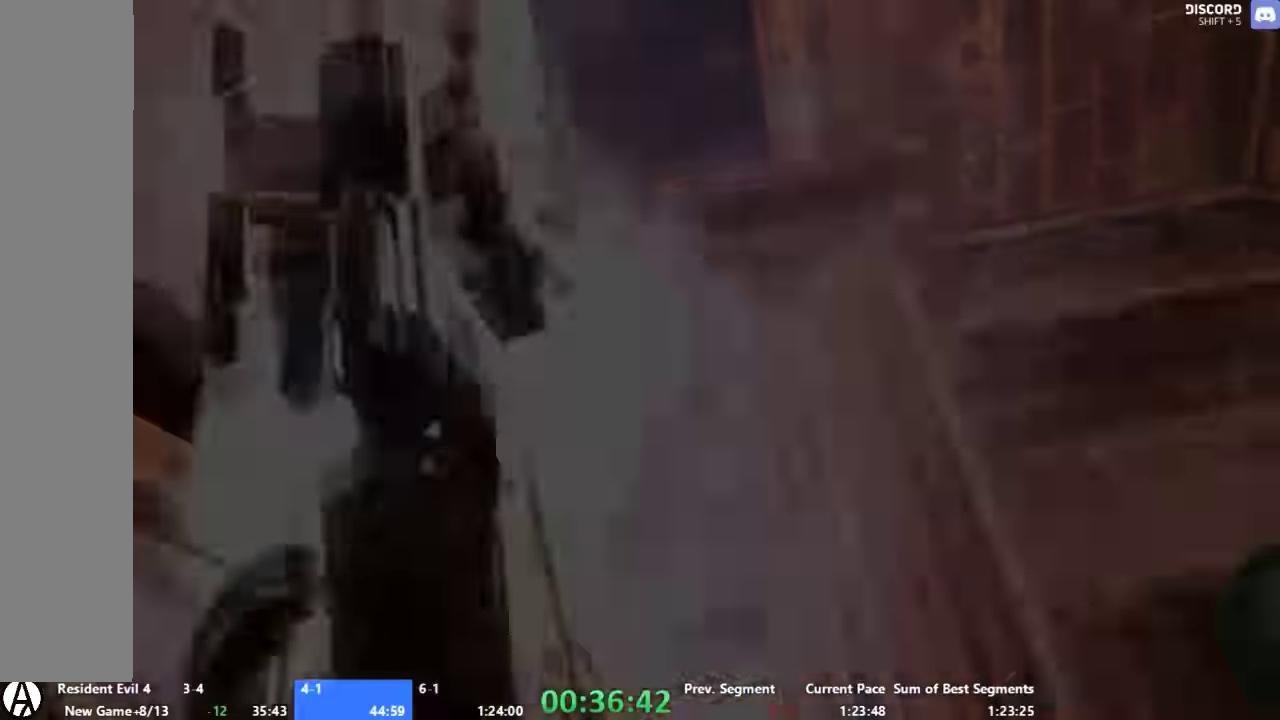
{"buttons": ["A"], "left_stick": "up", "right_stick": "center", "events": []}
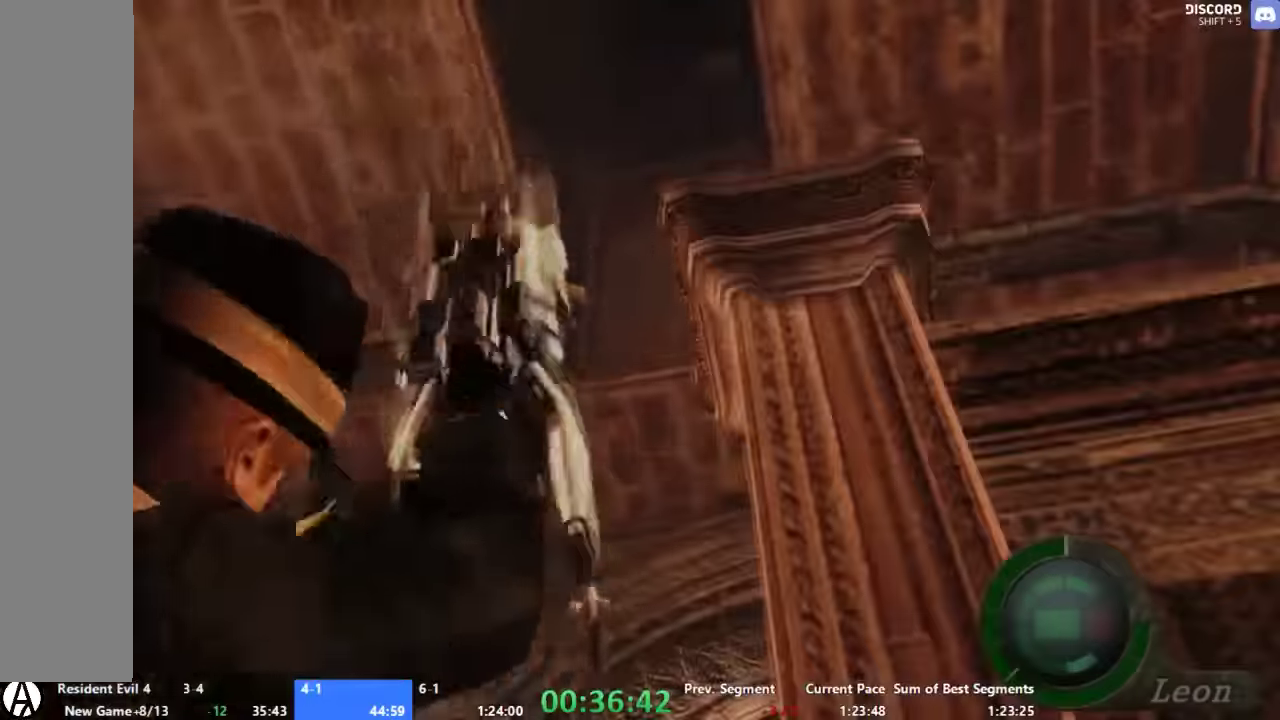
{"buttons": ["A"], "left_stick": "up", "right_stick": "center", "events": [[133, "left_stick", "up-left"], [333, "left_stick", "up"]]}
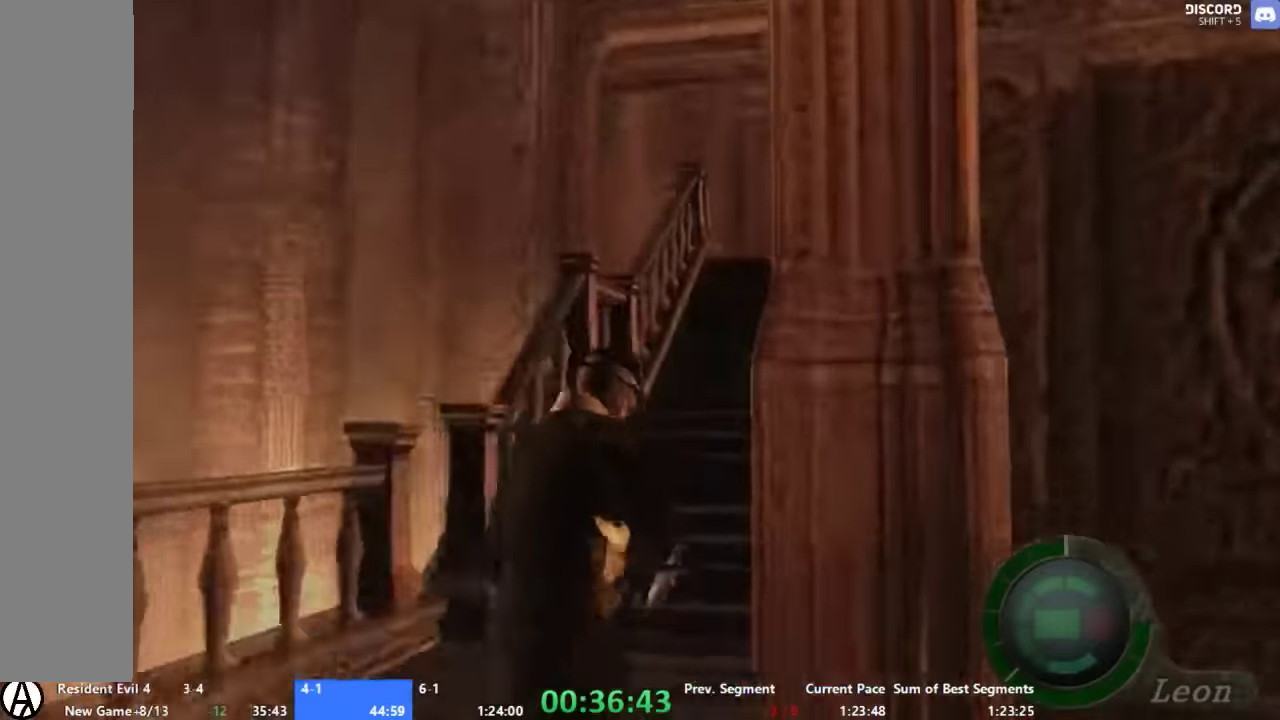
{"buttons": ["A"], "left_stick": "up", "right_stick": "center", "events": []}
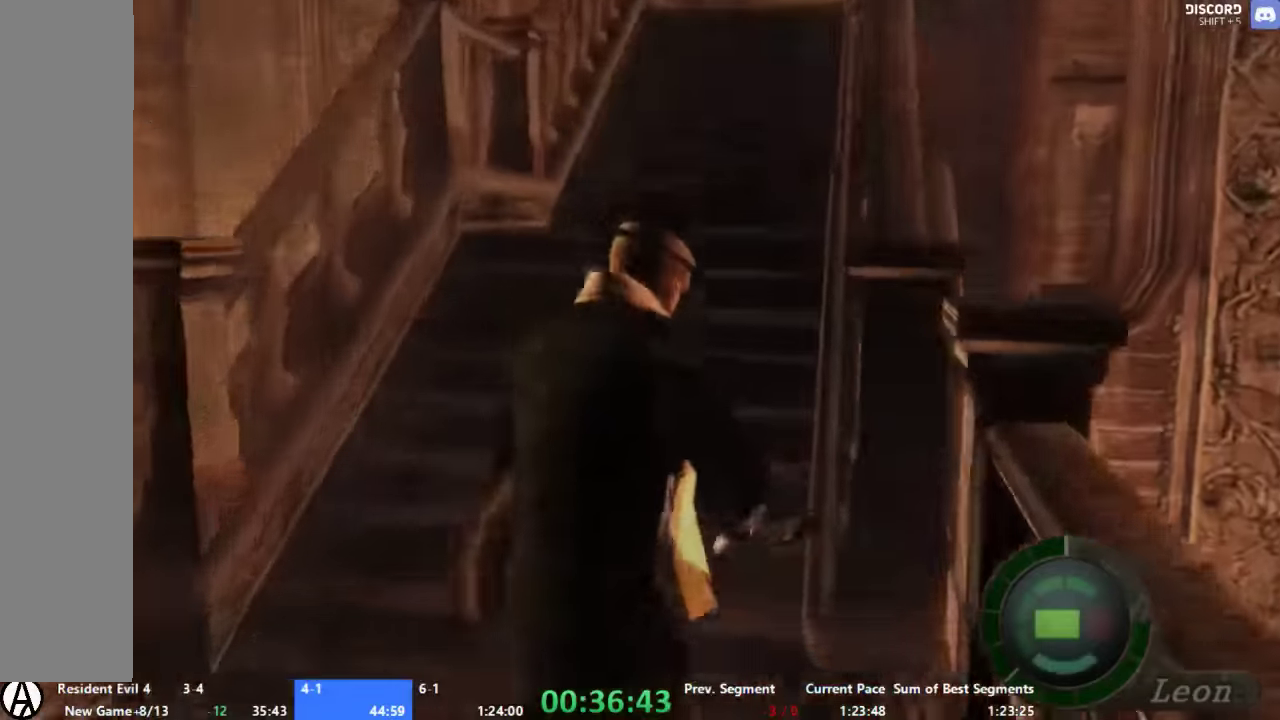
{"buttons": ["A"], "left_stick": "up", "right_stick": "center", "events": []}
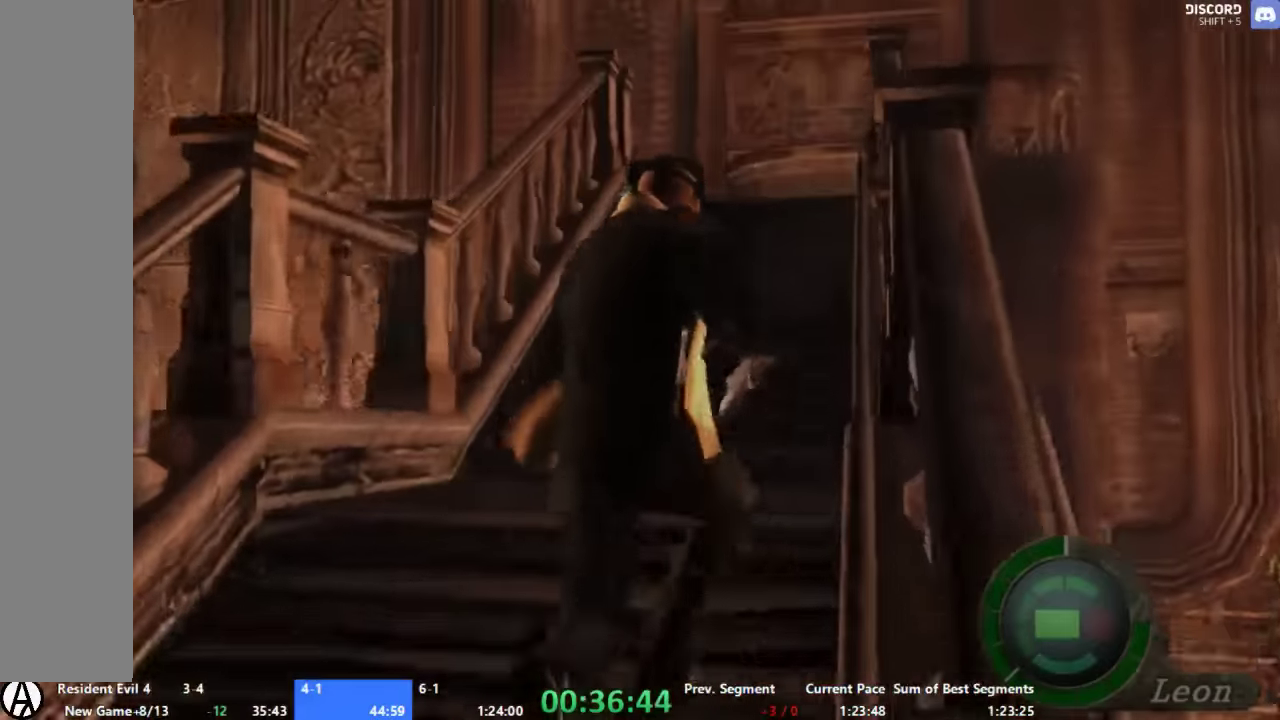
{"buttons": ["A"], "left_stick": "up-right", "right_stick": "center", "events": [[466, "left_stick", "up-right"]]}